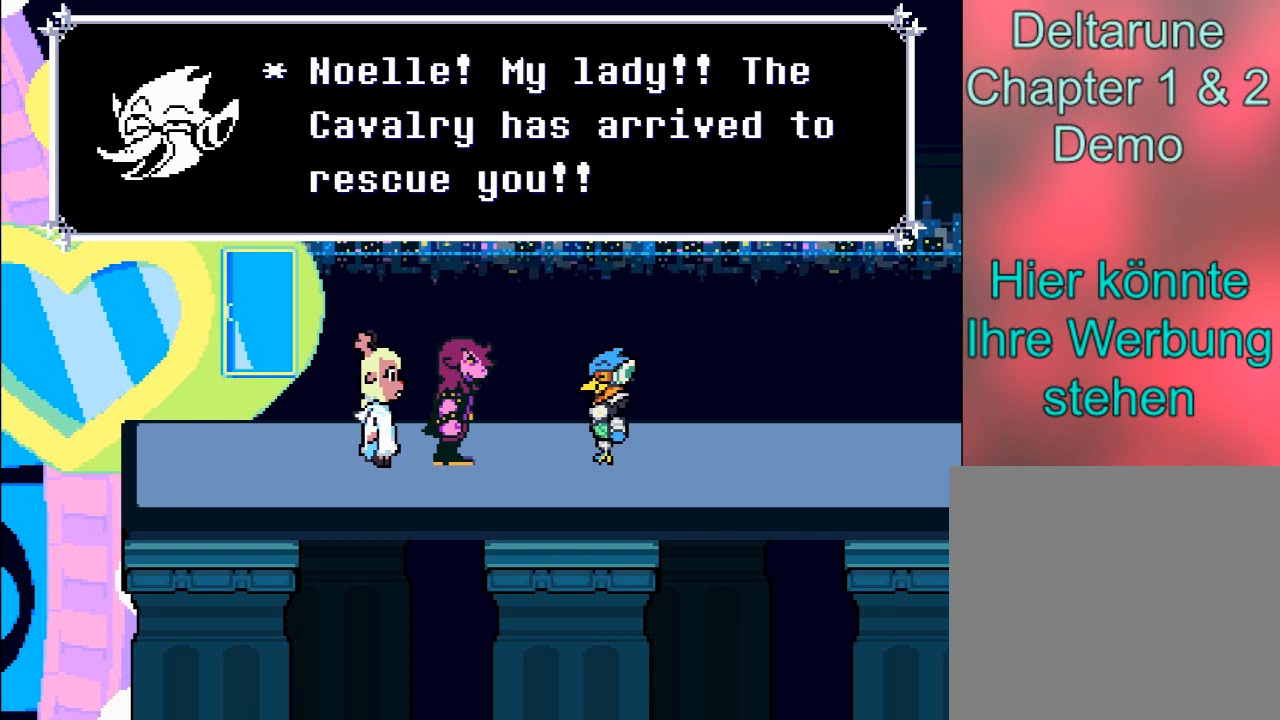
Gameplay with a controller (Xbox layout); each line is a JSON object with the inputs held at the frame after it. "events" lists button and stick changes between this image and that frame as [ms after this image, input, new state], when the widget could be followed in between. Not read: L3 R3 right_stick.
{"buttons": [], "left_stick": "center", "events": [[300, "A", "down"], [500, "A", "up"]]}
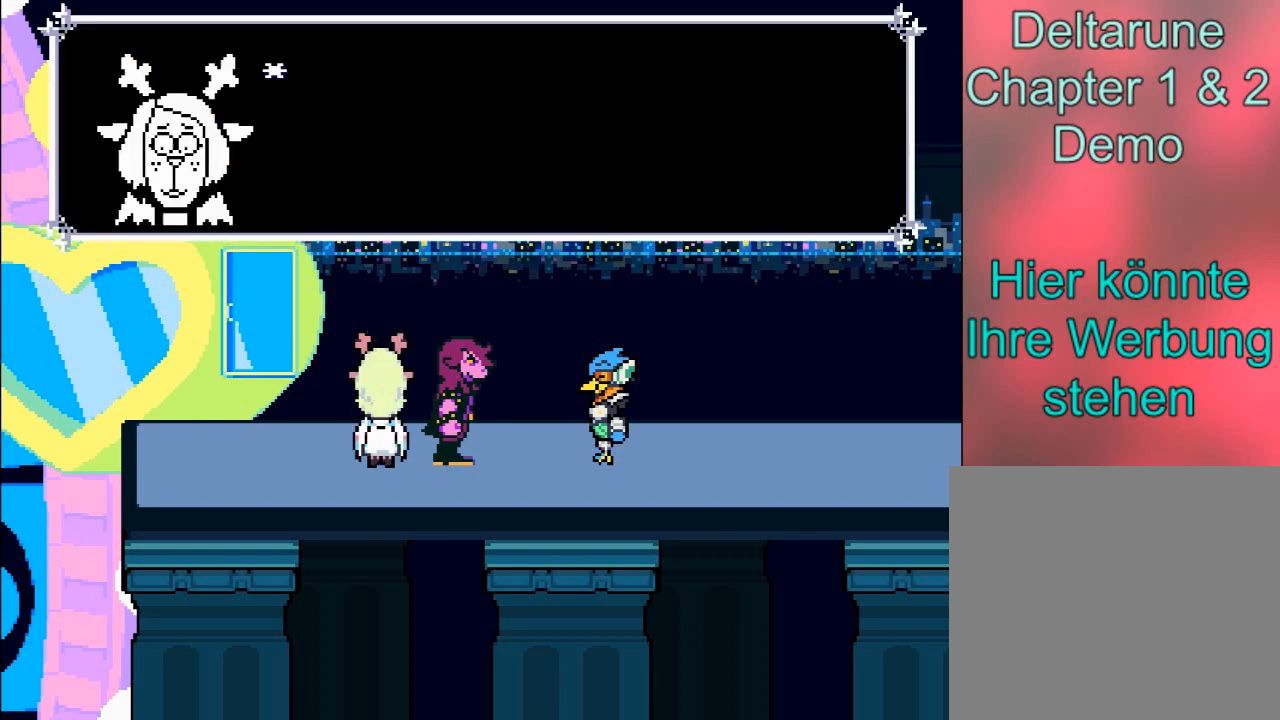
{"buttons": ["A"], "left_stick": "center", "events": [[367, "A", "down"]]}
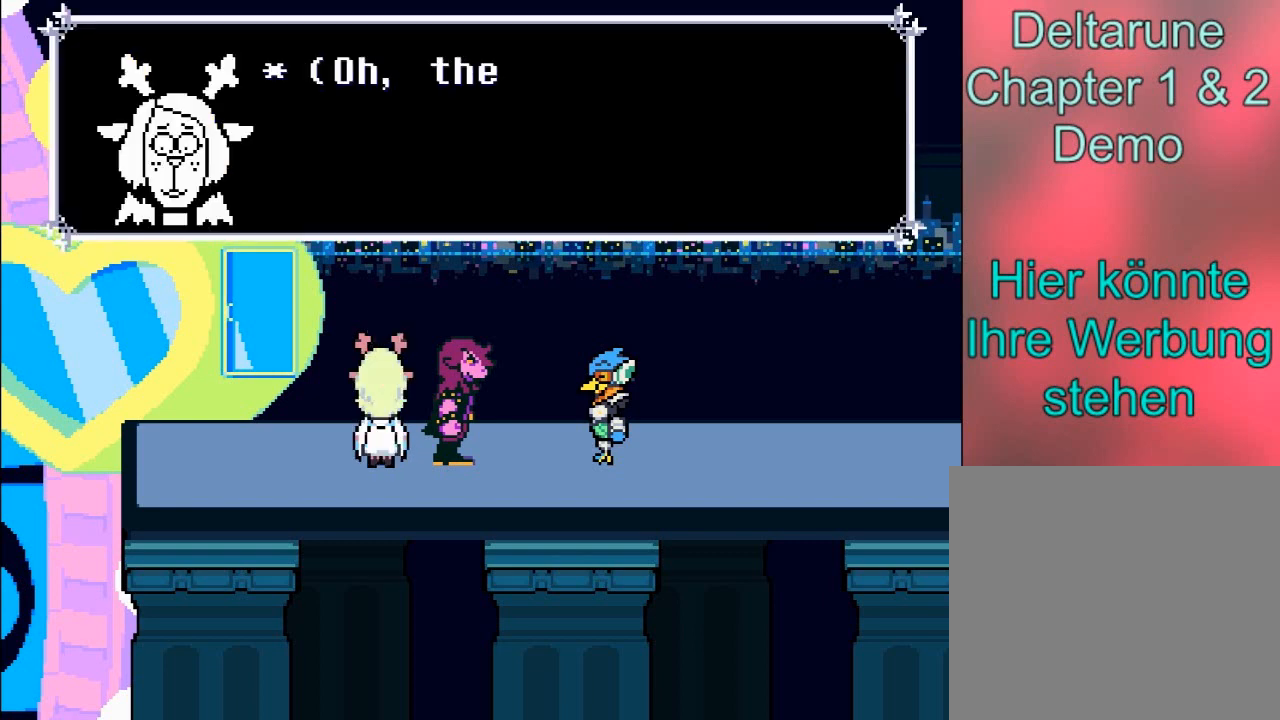
{"buttons": [], "left_stick": "center", "events": [[66, "A", "up"]]}
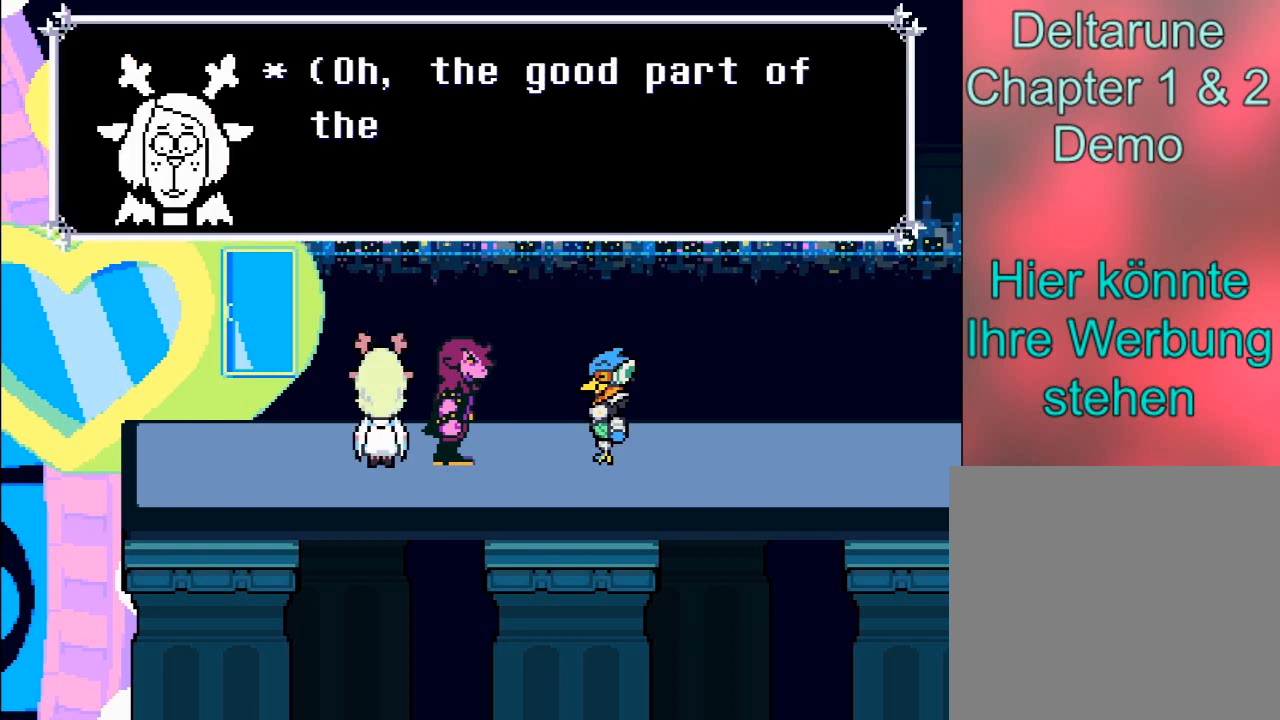
{"buttons": [], "left_stick": "center", "events": []}
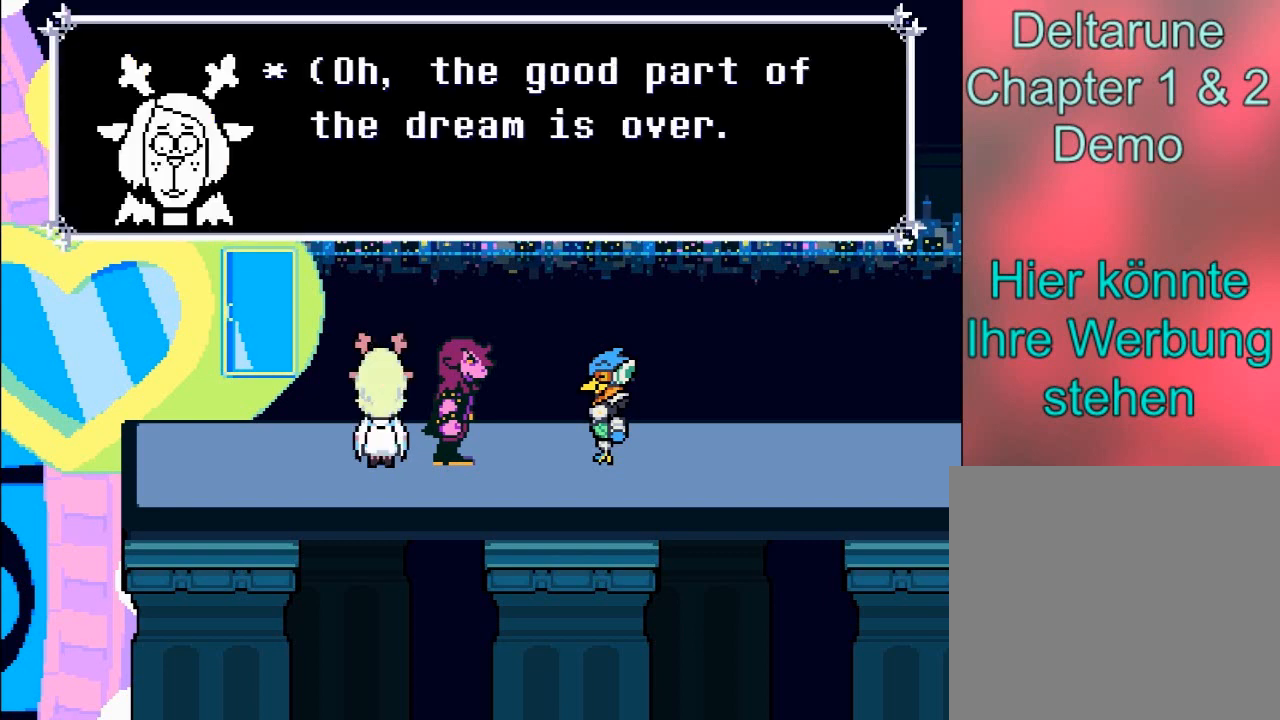
{"buttons": [], "left_stick": "center", "events": []}
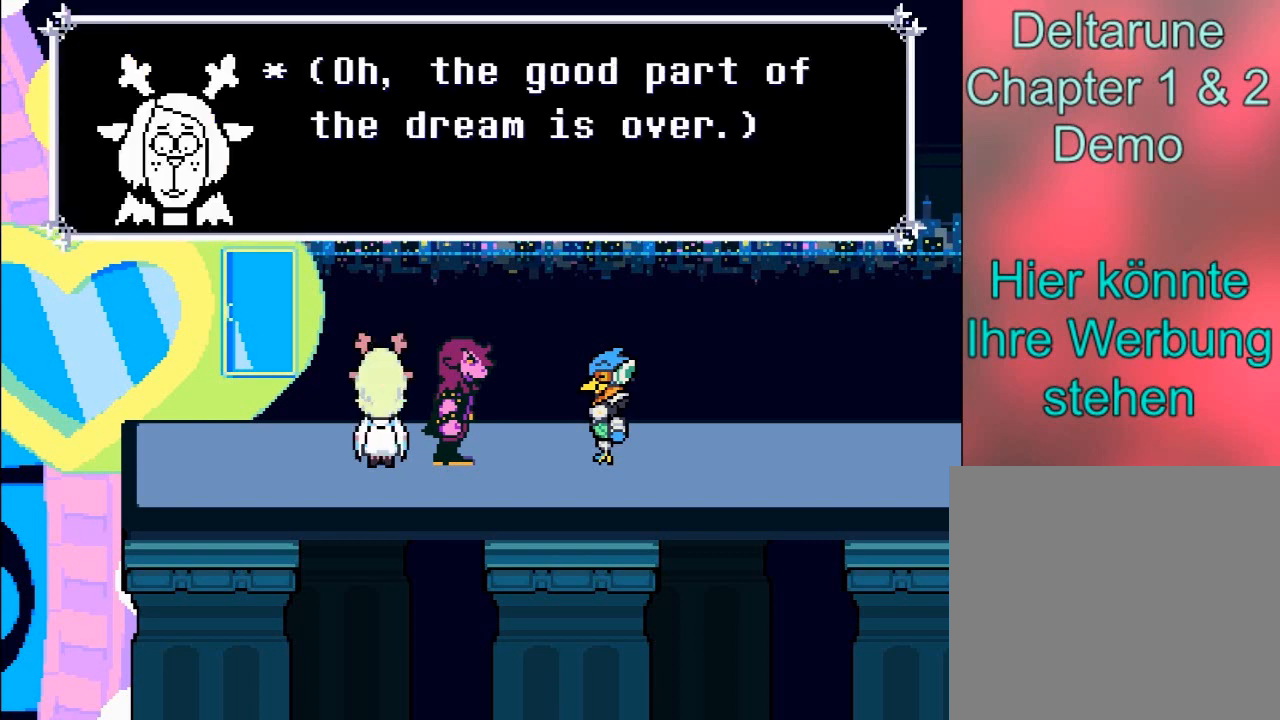
{"buttons": [], "left_stick": "center", "events": []}
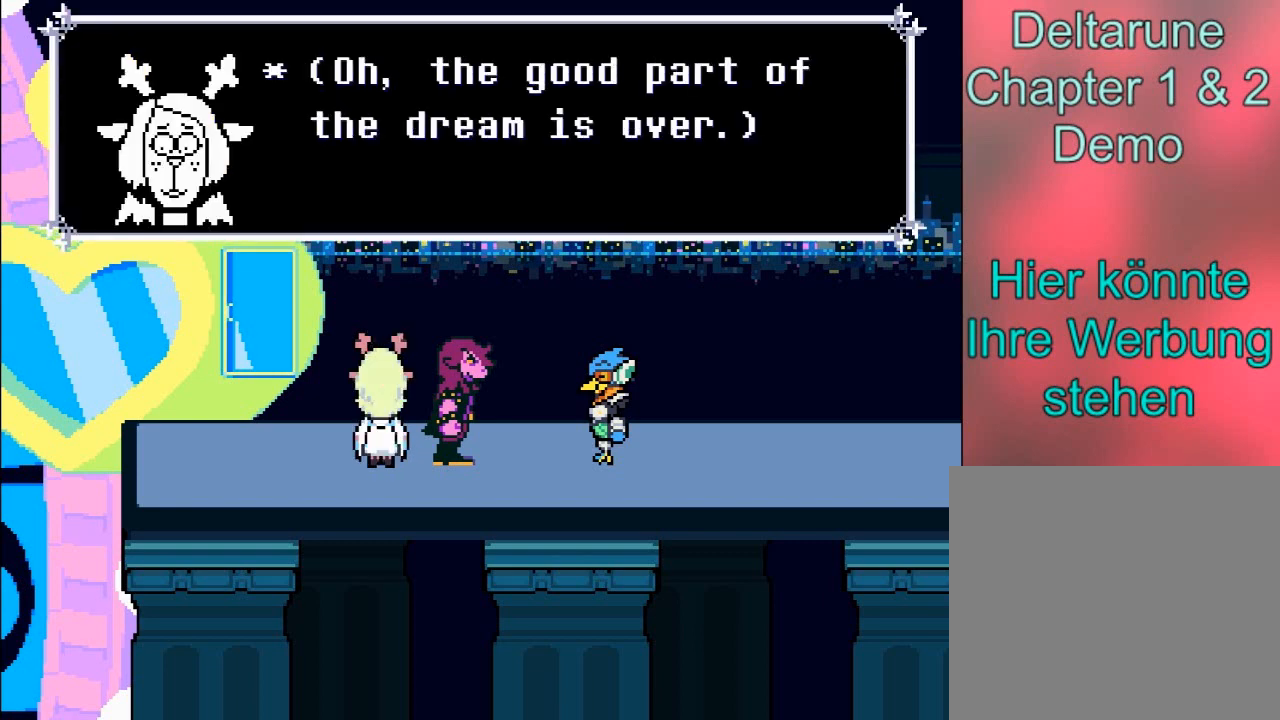
{"buttons": ["A"], "left_stick": "center", "events": [[400, "A", "down"]]}
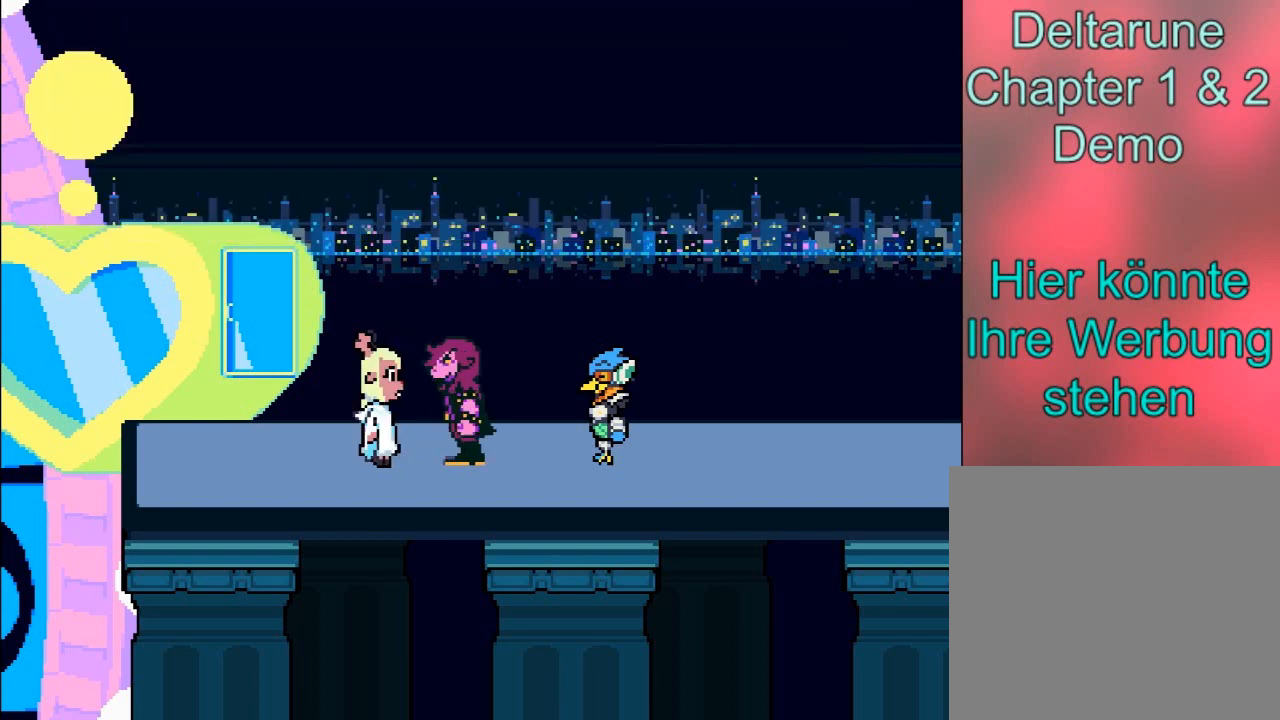
{"buttons": [], "left_stick": "center", "events": [[167, "A", "up"]]}
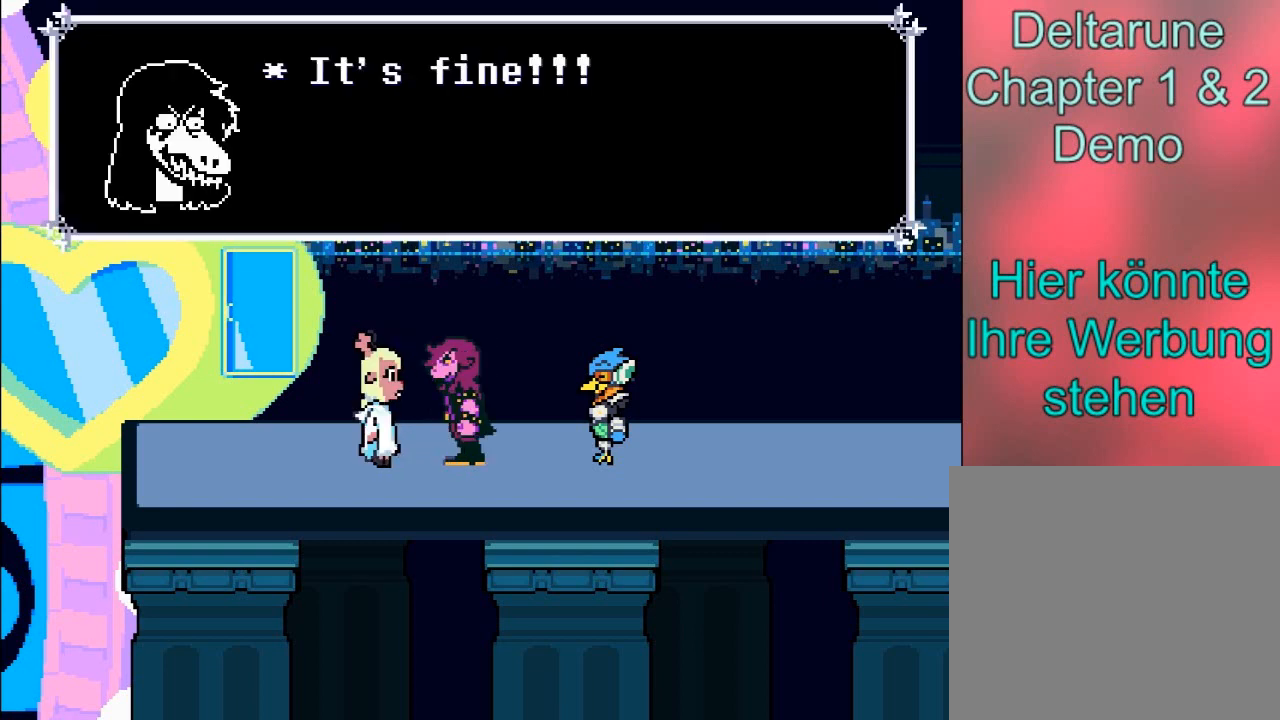
{"buttons": [], "left_stick": "center", "events": []}
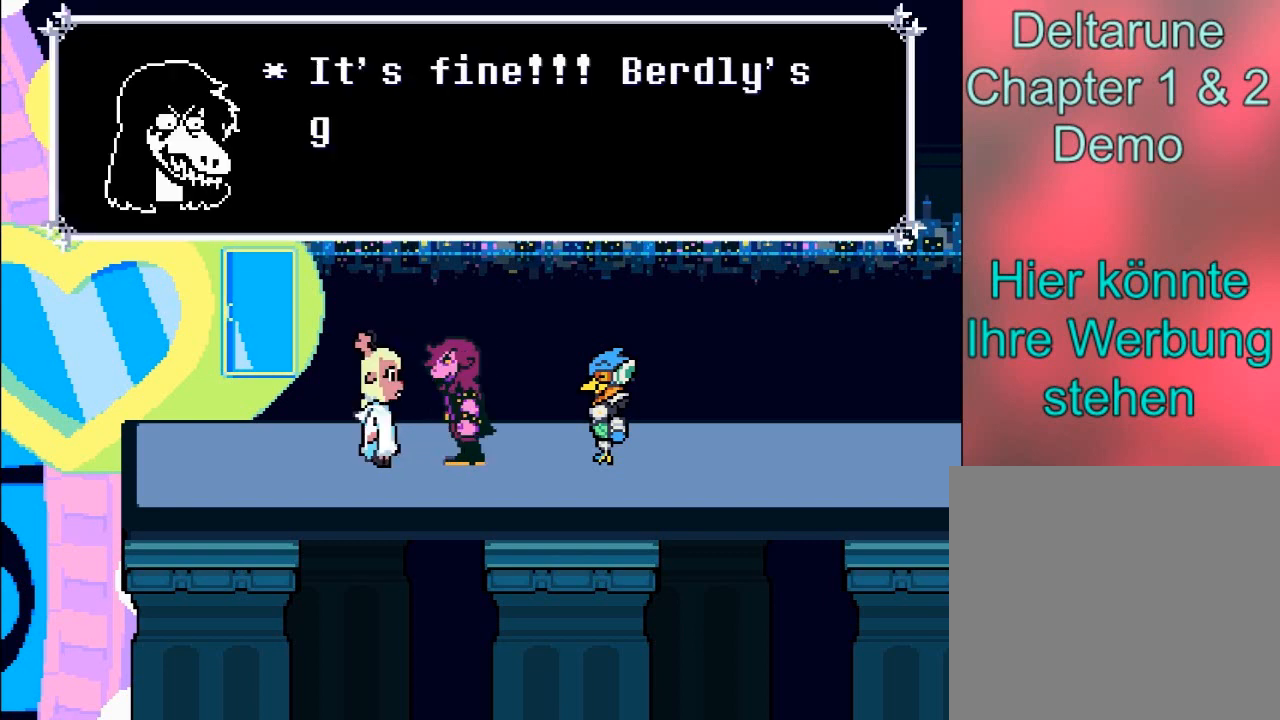
{"buttons": [], "left_stick": "center", "events": []}
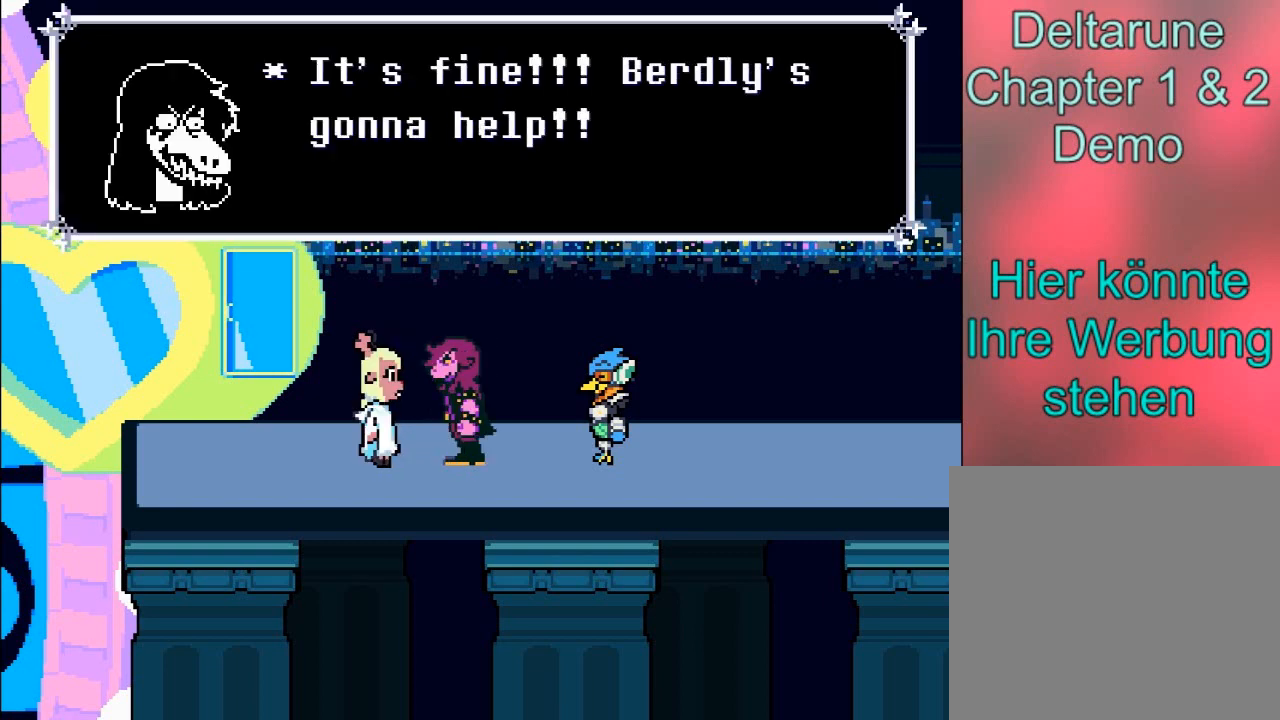
{"buttons": [], "left_stick": "center", "events": []}
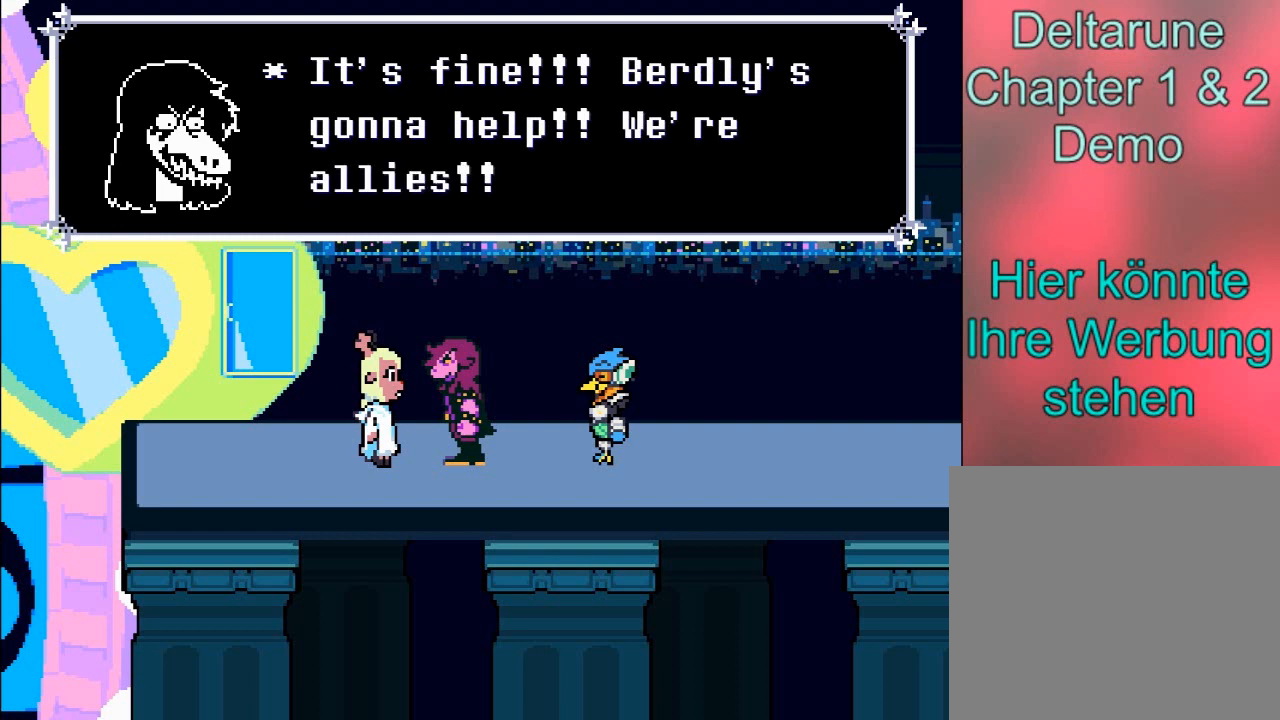
{"buttons": [], "left_stick": "center", "events": []}
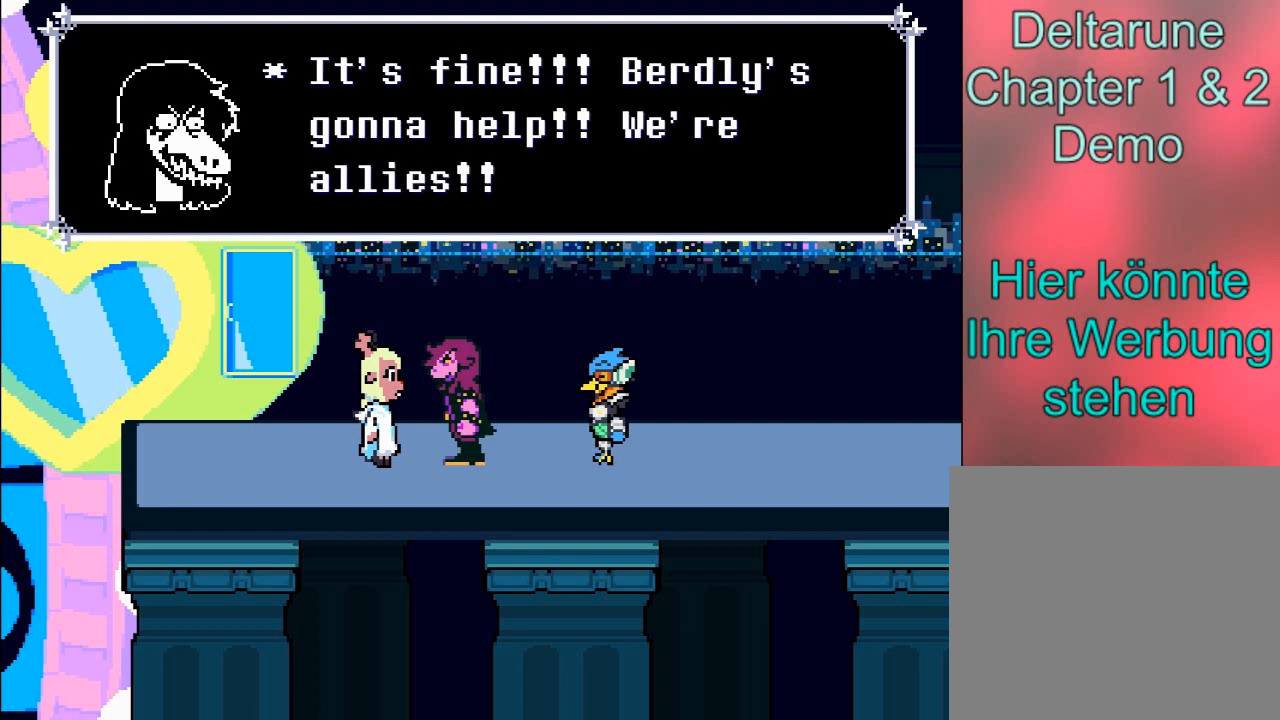
{"buttons": [], "left_stick": "center", "events": []}
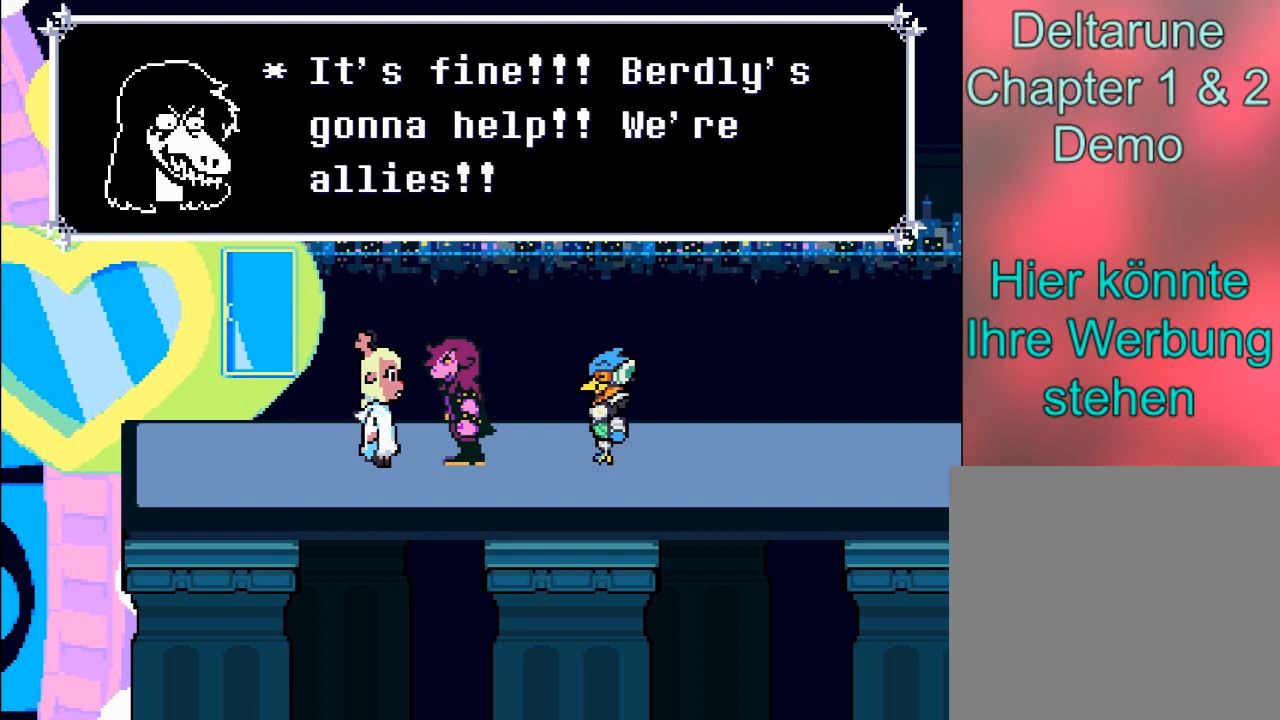
{"buttons": [], "left_stick": "center", "events": []}
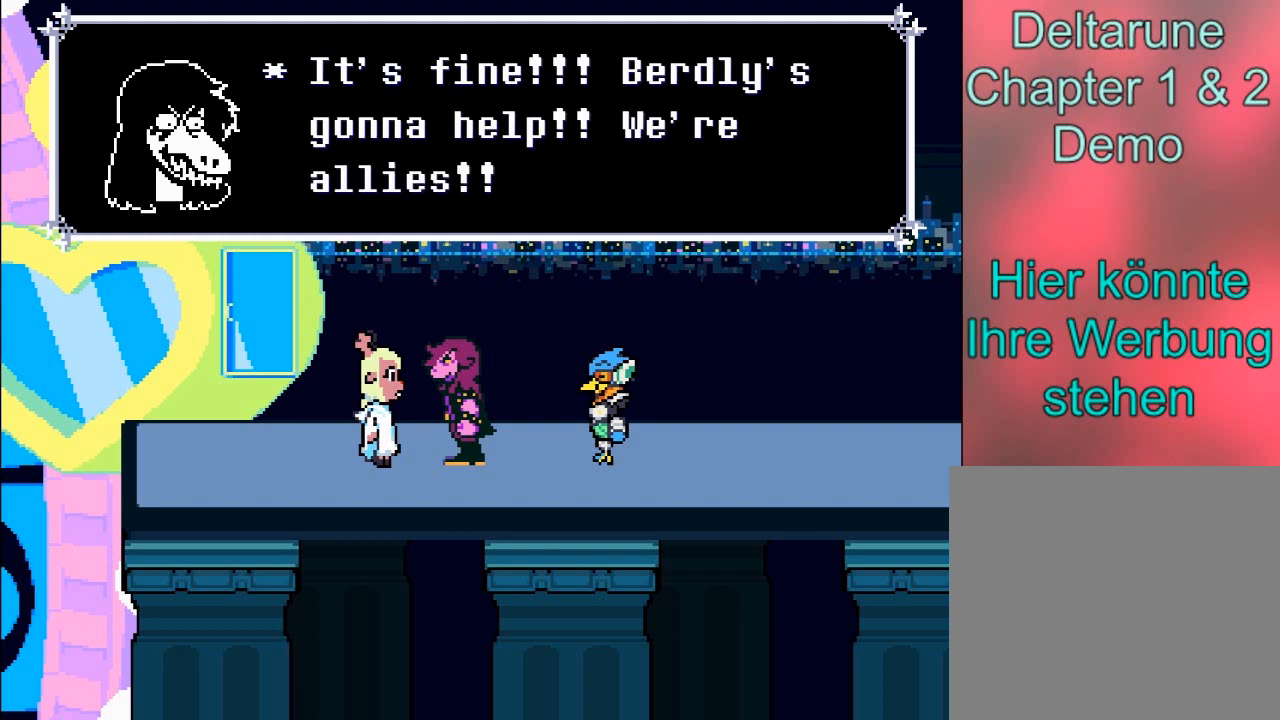
{"buttons": [], "left_stick": "center", "events": [[400, "A", "down"], [500, "A", "up"]]}
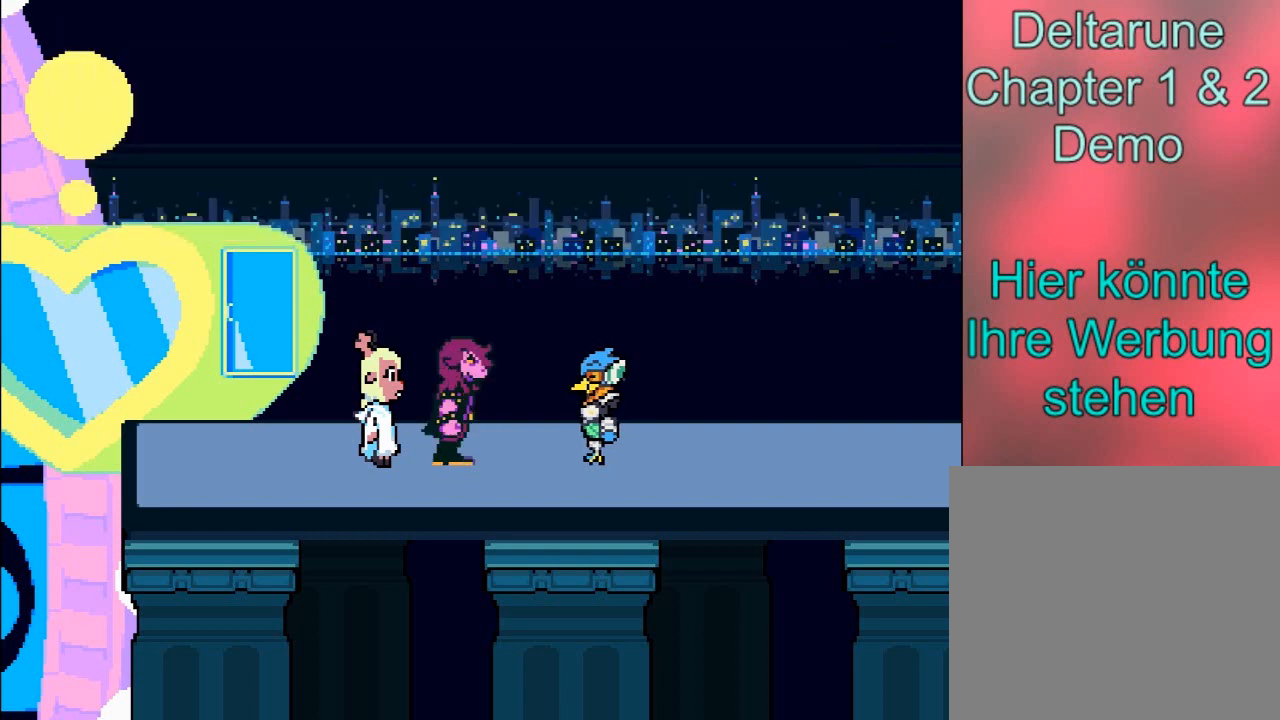
{"buttons": [], "left_stick": "center", "events": []}
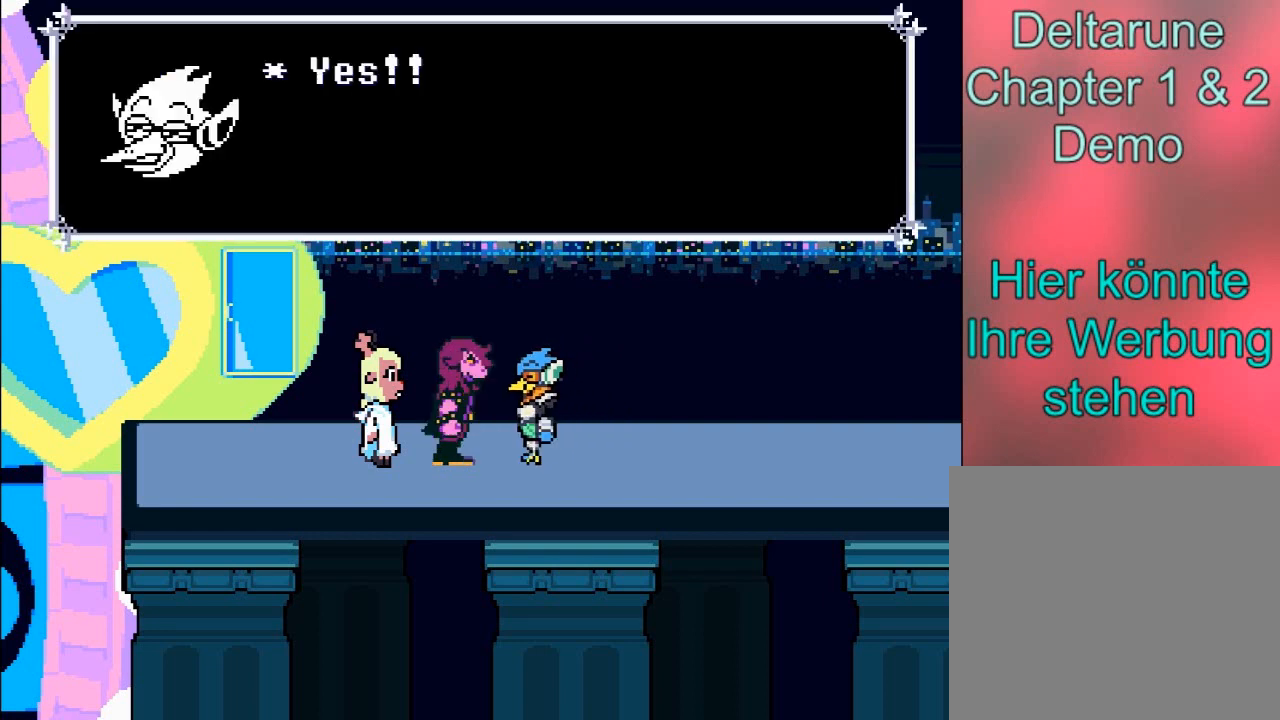
{"buttons": [], "left_stick": "center", "events": [[200, "A", "down"], [367, "A", "up"]]}
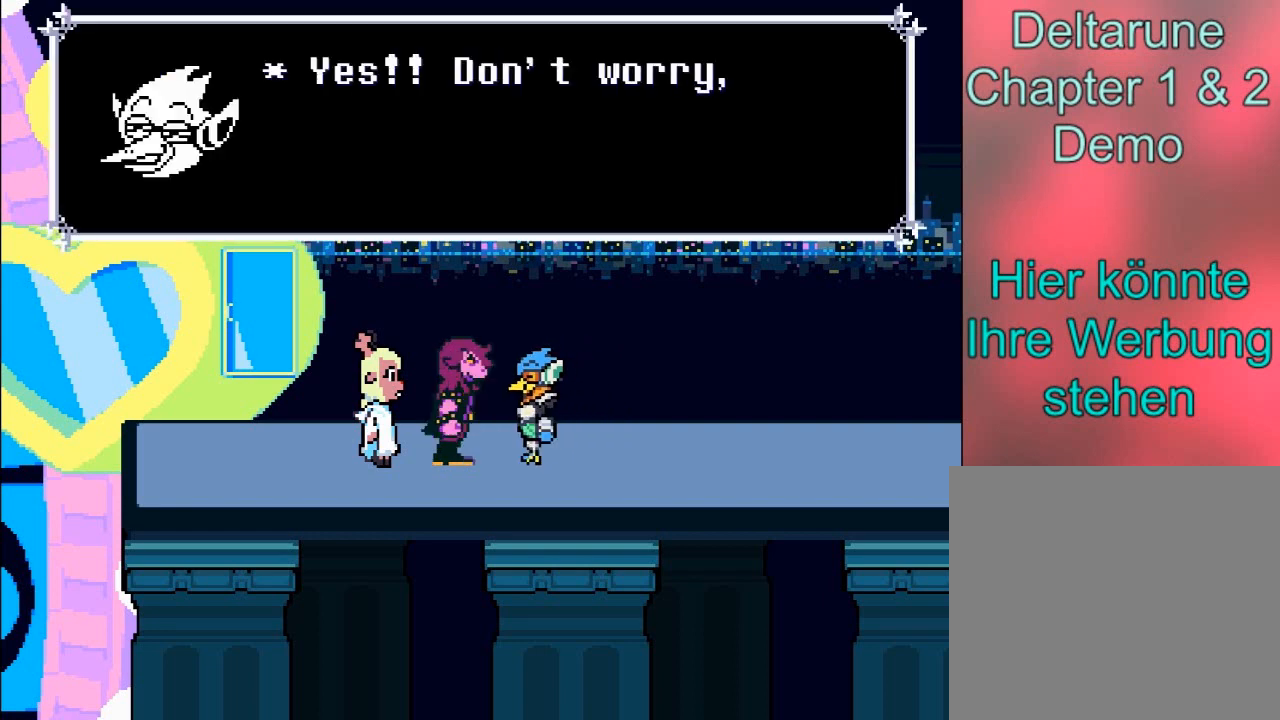
{"buttons": [], "left_stick": "center", "events": []}
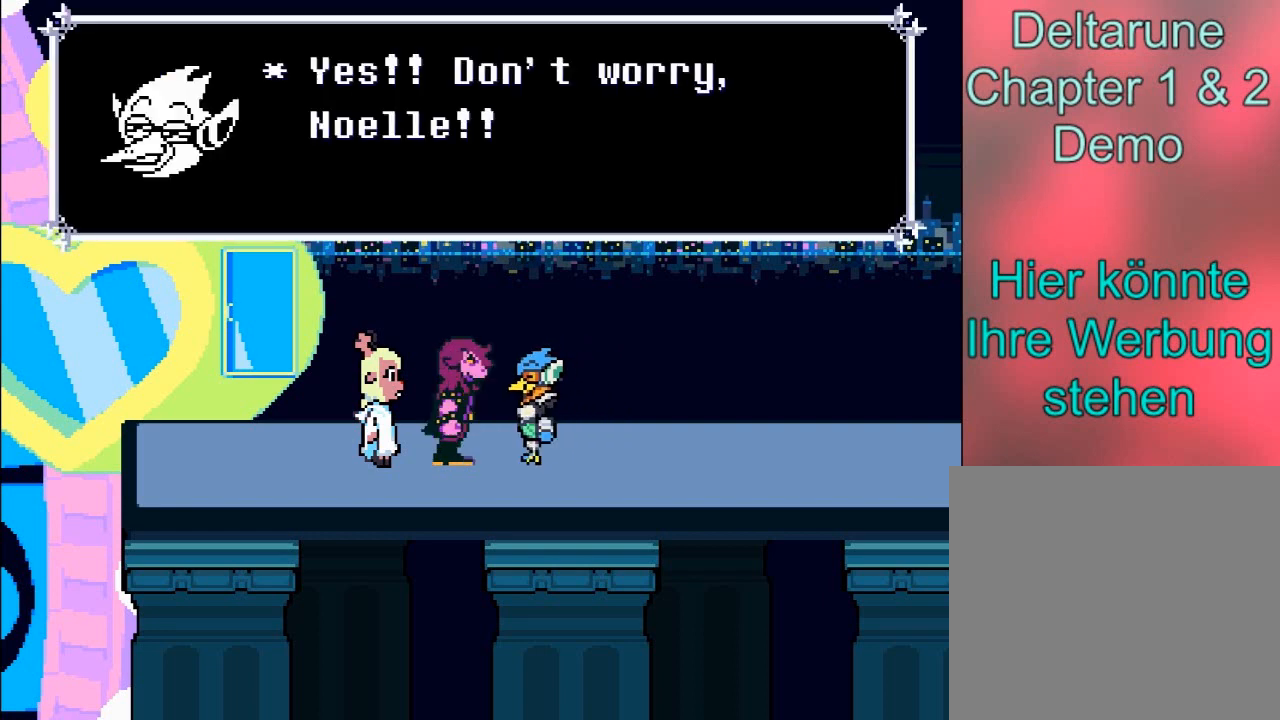
{"buttons": [], "left_stick": "center", "events": []}
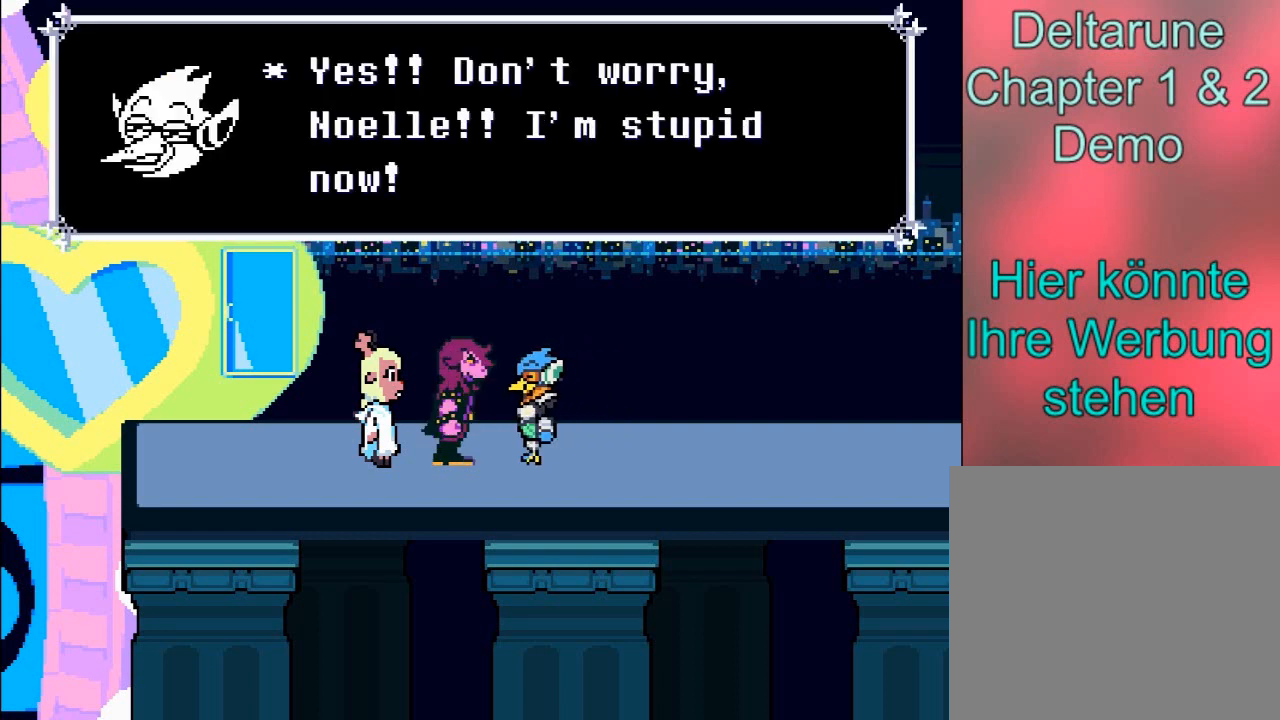
{"buttons": [], "left_stick": "center", "events": []}
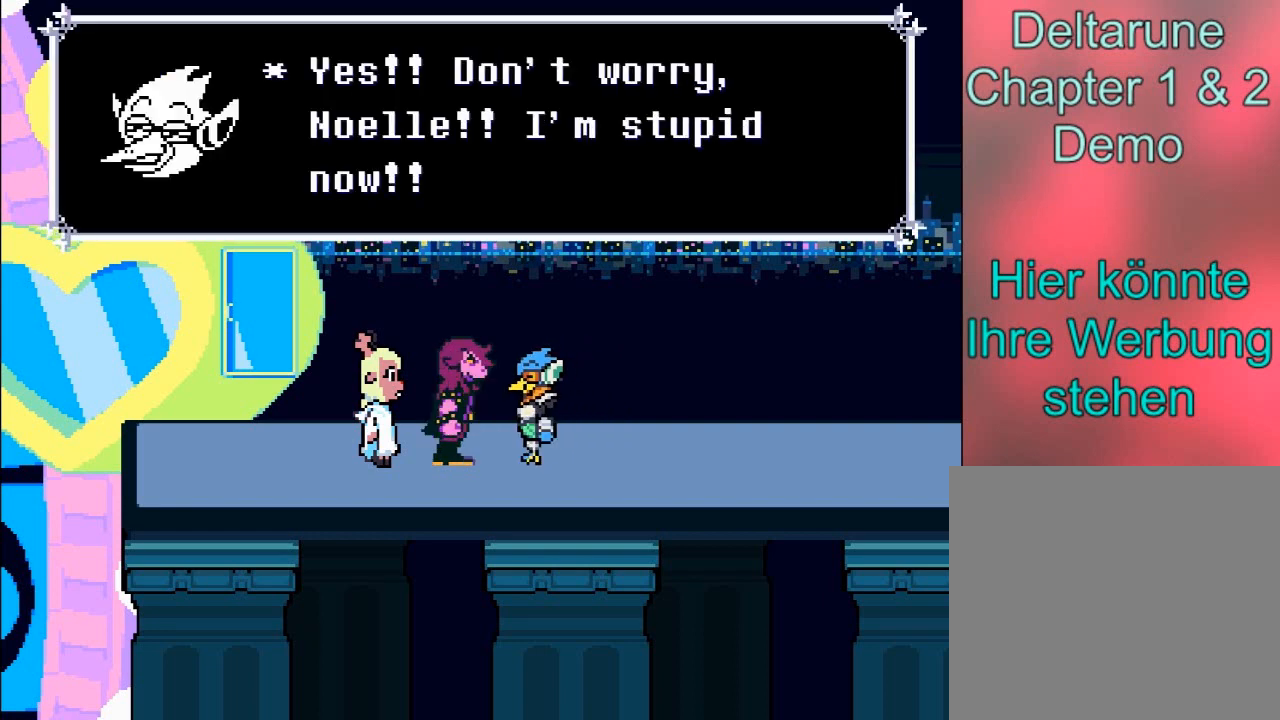
{"buttons": [], "left_stick": "center", "events": []}
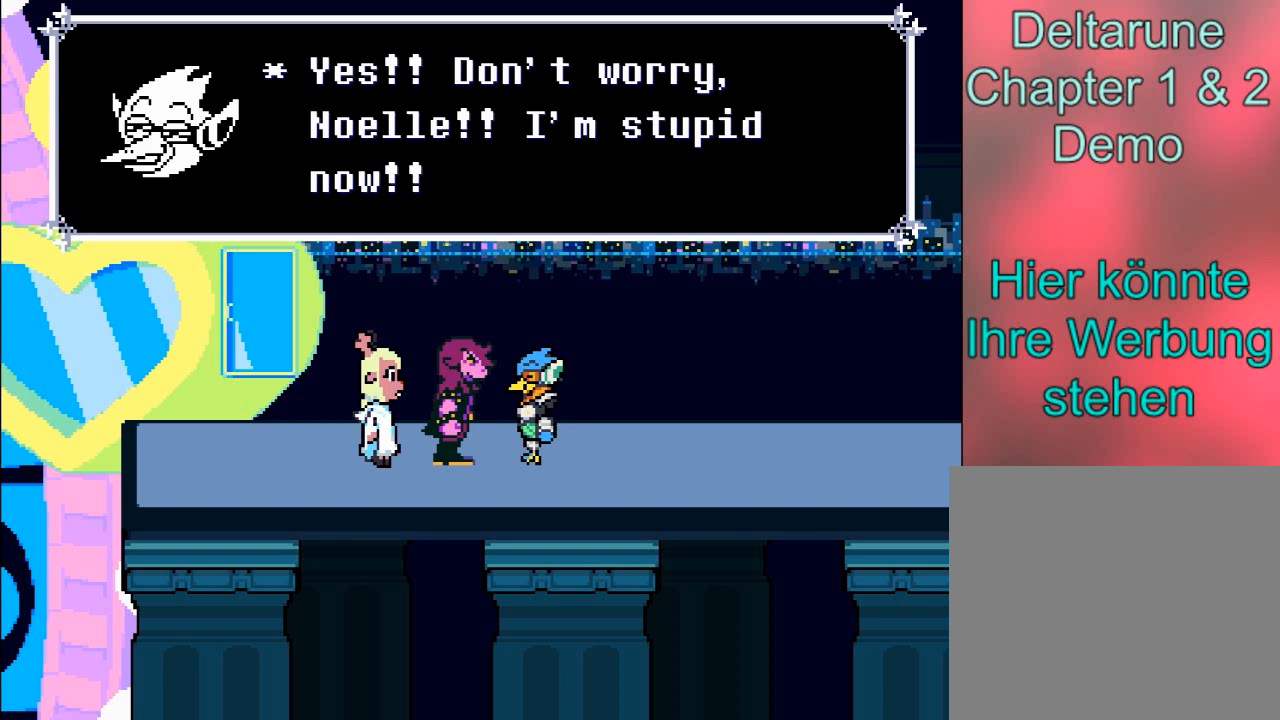
{"buttons": [], "left_stick": "center", "events": []}
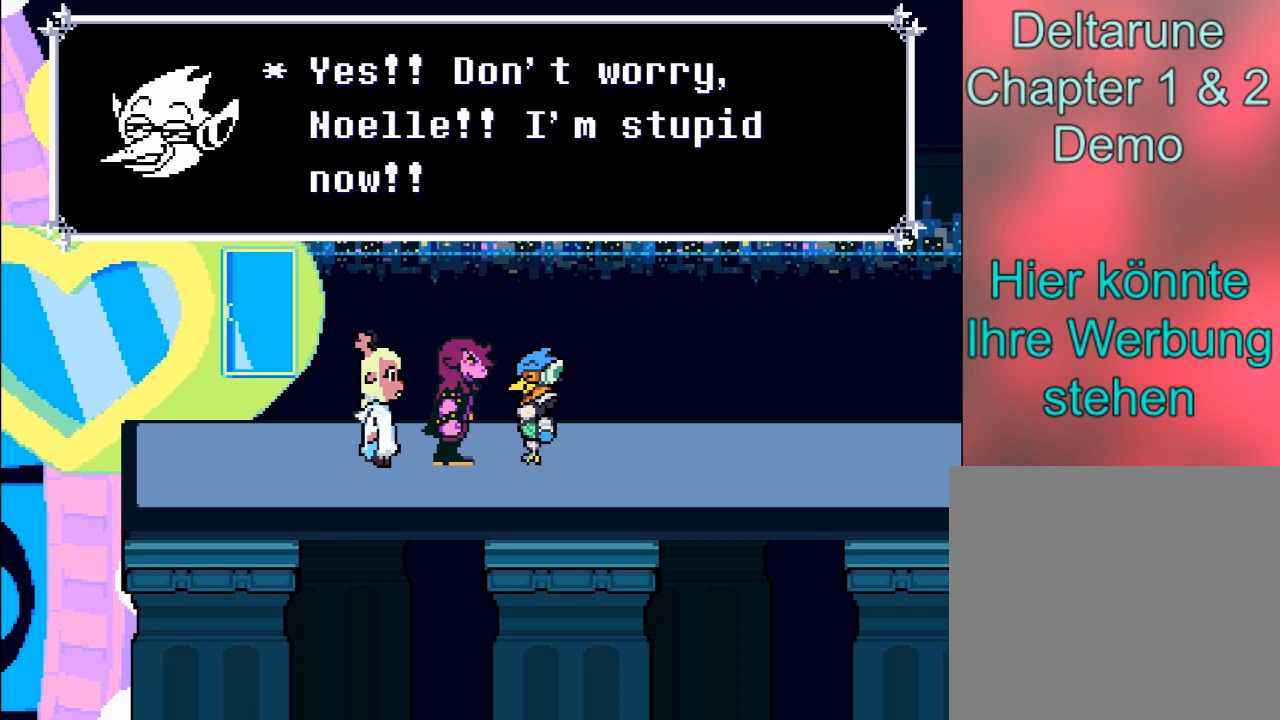
{"buttons": [], "left_stick": "center", "events": []}
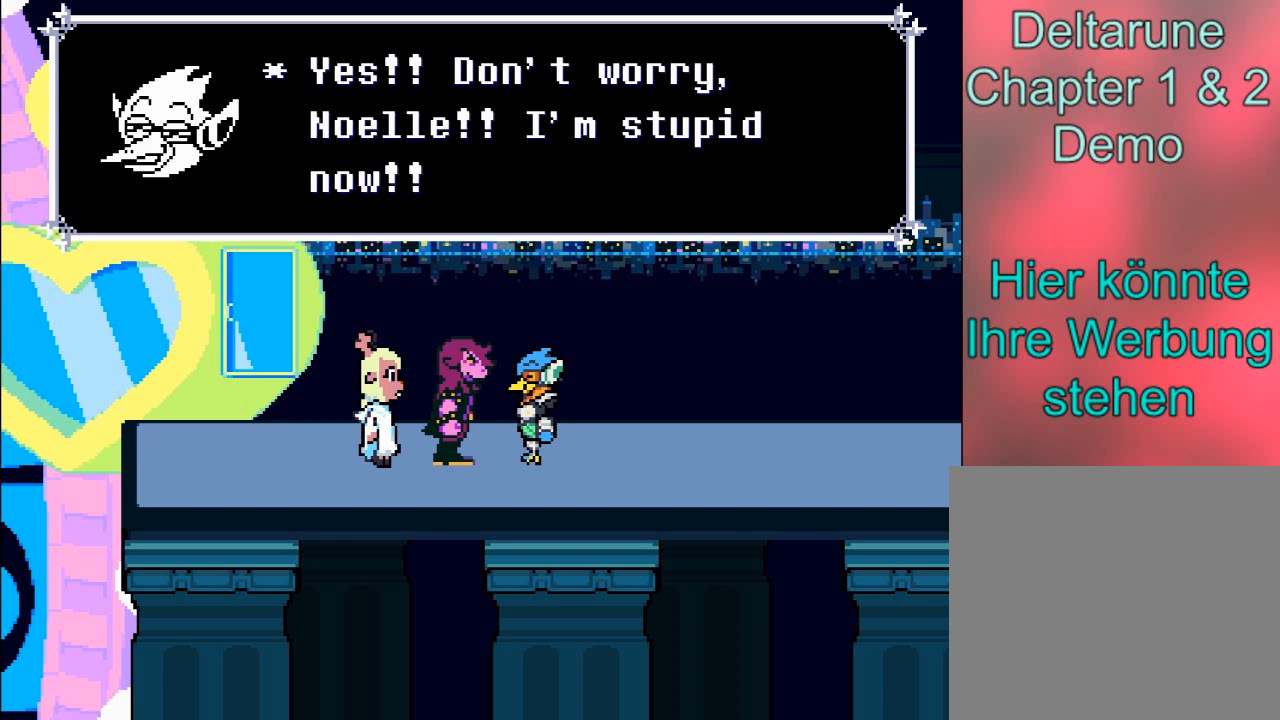
{"buttons": ["A"], "left_stick": "center", "events": [[267, "A", "down"]]}
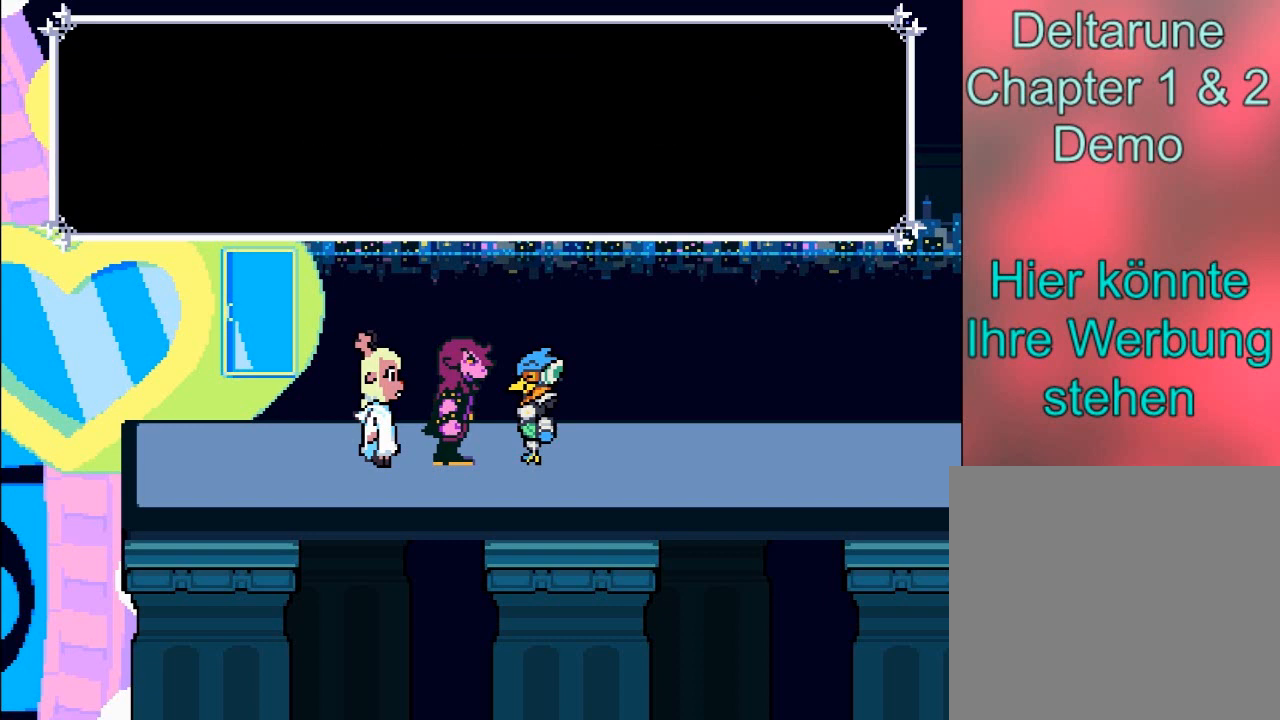
{"buttons": ["A"], "left_stick": "center", "events": []}
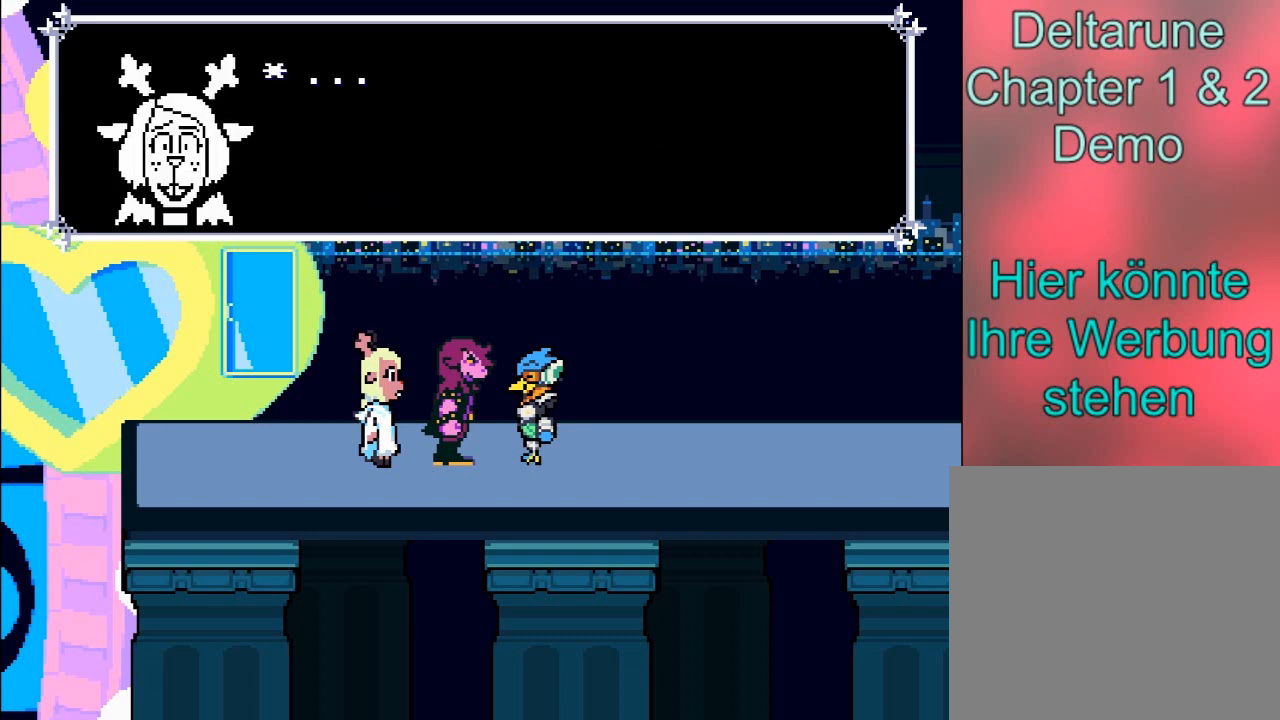
{"buttons": ["A"], "left_stick": "center", "events": [[33, "A", "up"], [367, "A", "down"]]}
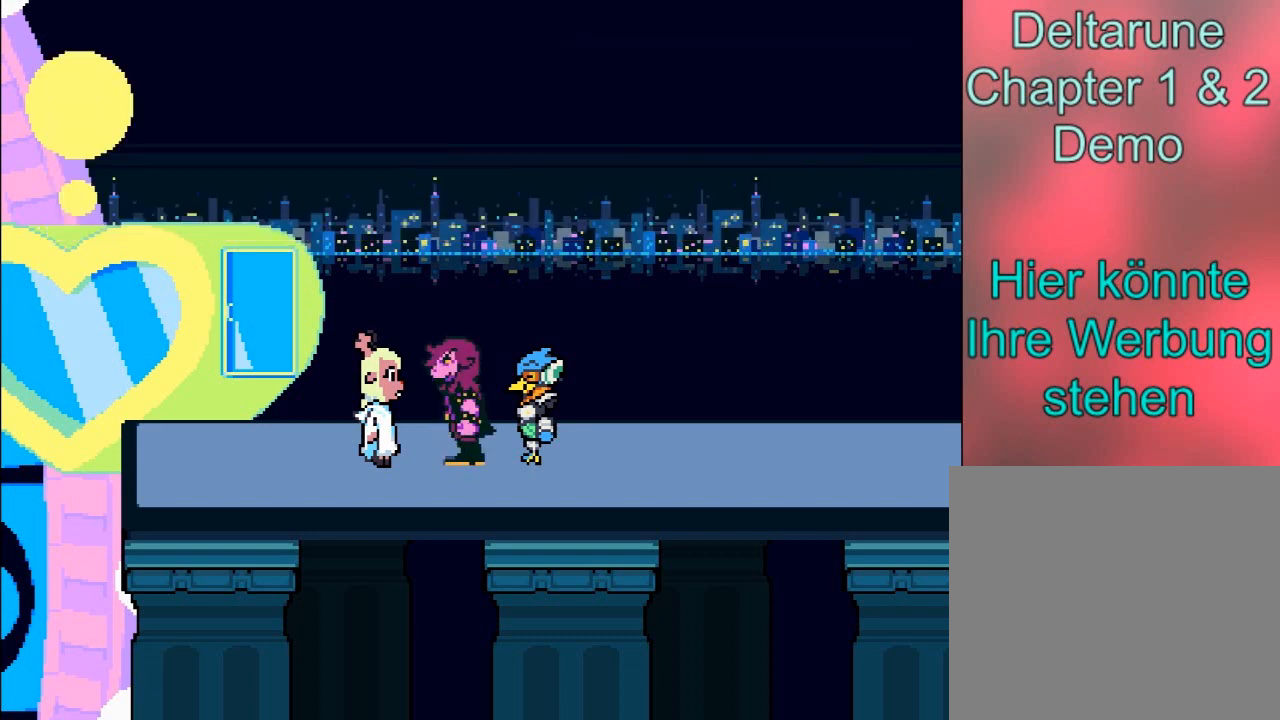
{"buttons": [], "left_stick": "center", "events": [[67, "A", "up"]]}
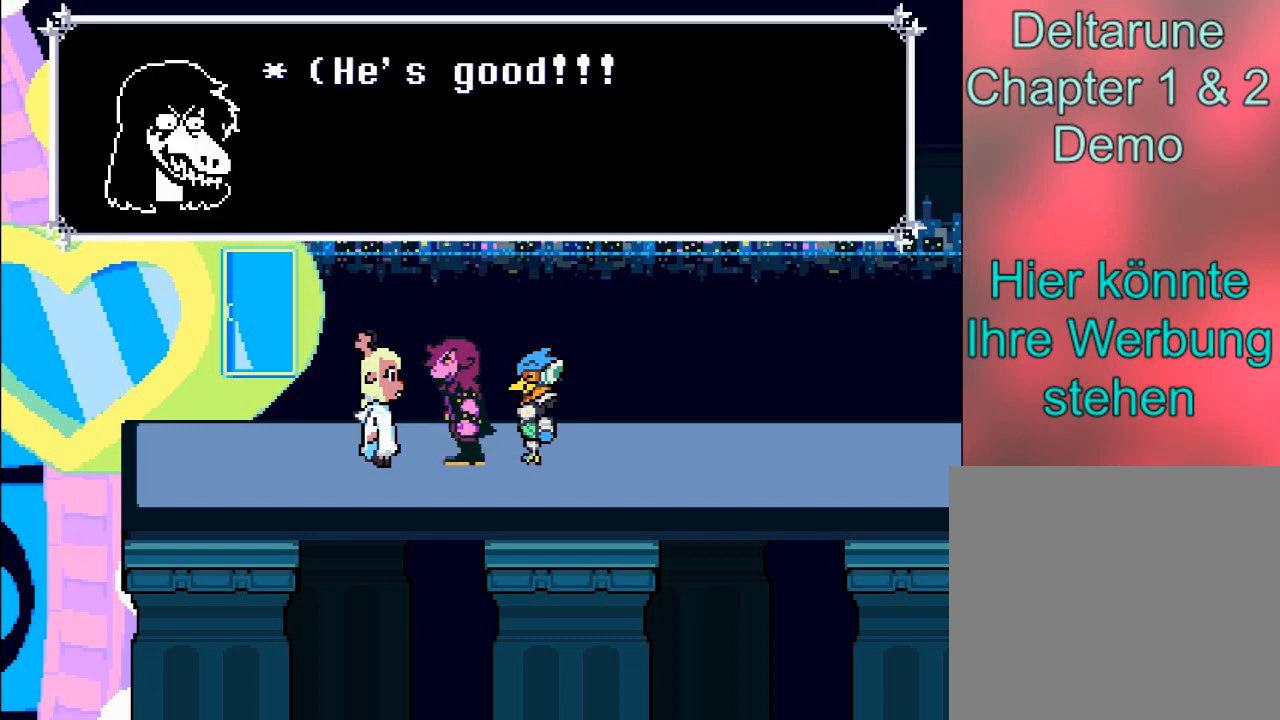
{"buttons": [], "left_stick": "center", "events": []}